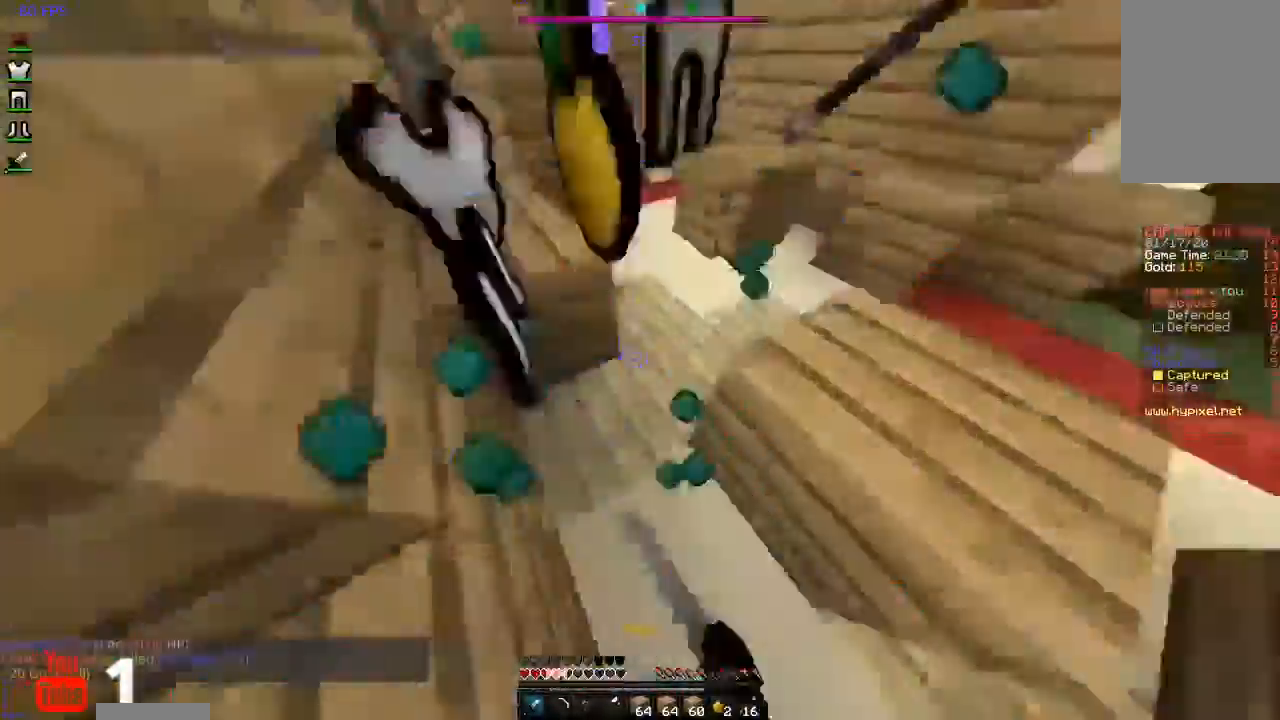
Gameplay with keyboard and mouse; each line is a JSON object with the keys and mouse buttons held at the frame after it. "events" lists presses ("down") and releases ("up") of "a", "d", "s", "space", "w", "mouse_left" and "mouse_right" between this image and that frame as [ms after this image, input, new state], when the widget could be followed in between. "mouse_left", "mouse_right" = the "left", "right" buttons of the "mouse" list. No other keys are recorded. Fast repeated clicks can show as one long hold. Mouse movement is not recorded.
{"keys": ["a"], "mouse": [], "events": [[167, "mouse_left", "up"], [267, "w", "up"], [400, "a", "down"]]}
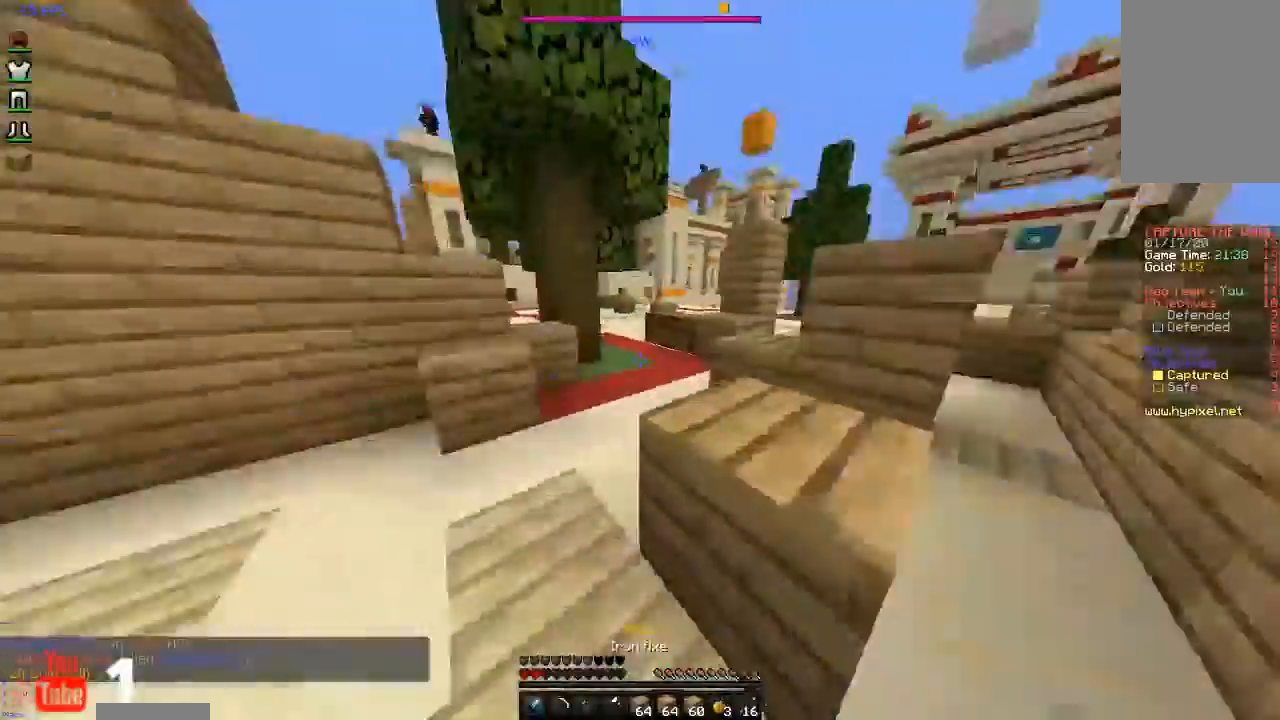
{"keys": ["space", "w"], "mouse": [], "events": [[100, "w", "down"], [133, "space", "down"], [200, "a", "up"]]}
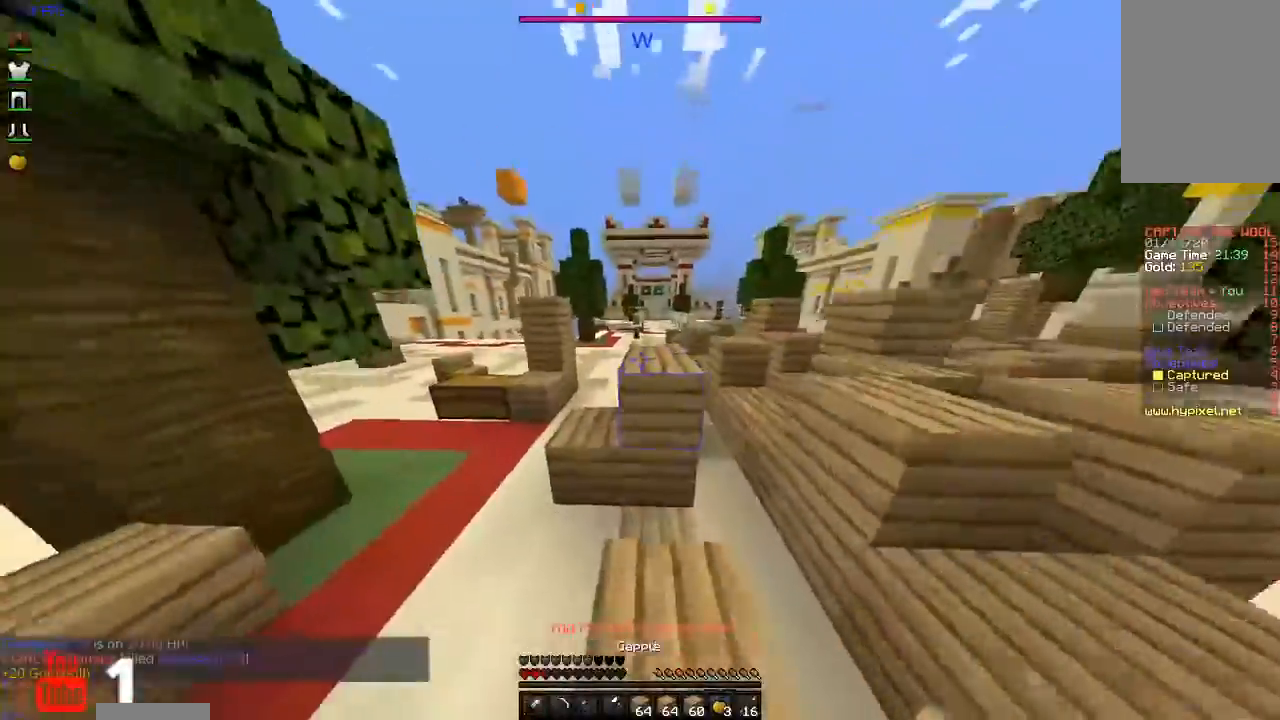
{"keys": [], "mouse": ["right"], "events": [[400, "mouse_right", "down"], [433, "space", "up"], [467, "w", "up"]]}
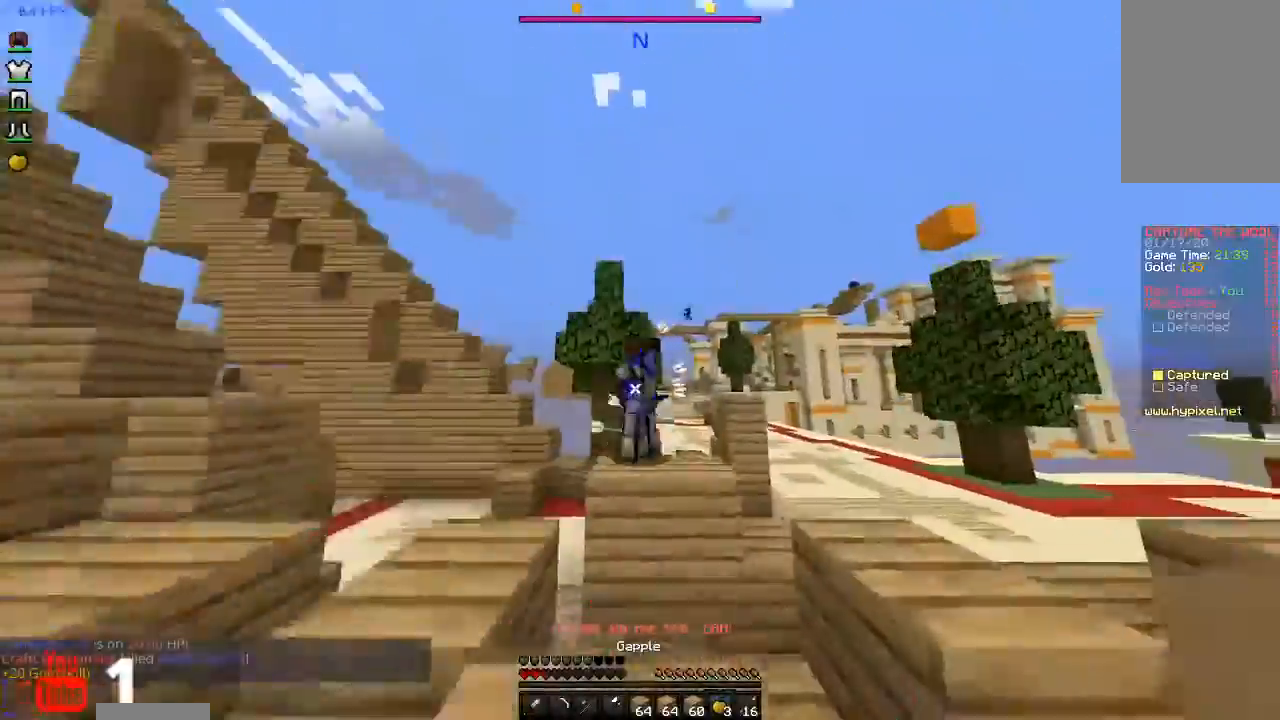
{"keys": [], "mouse": ["right"], "events": []}
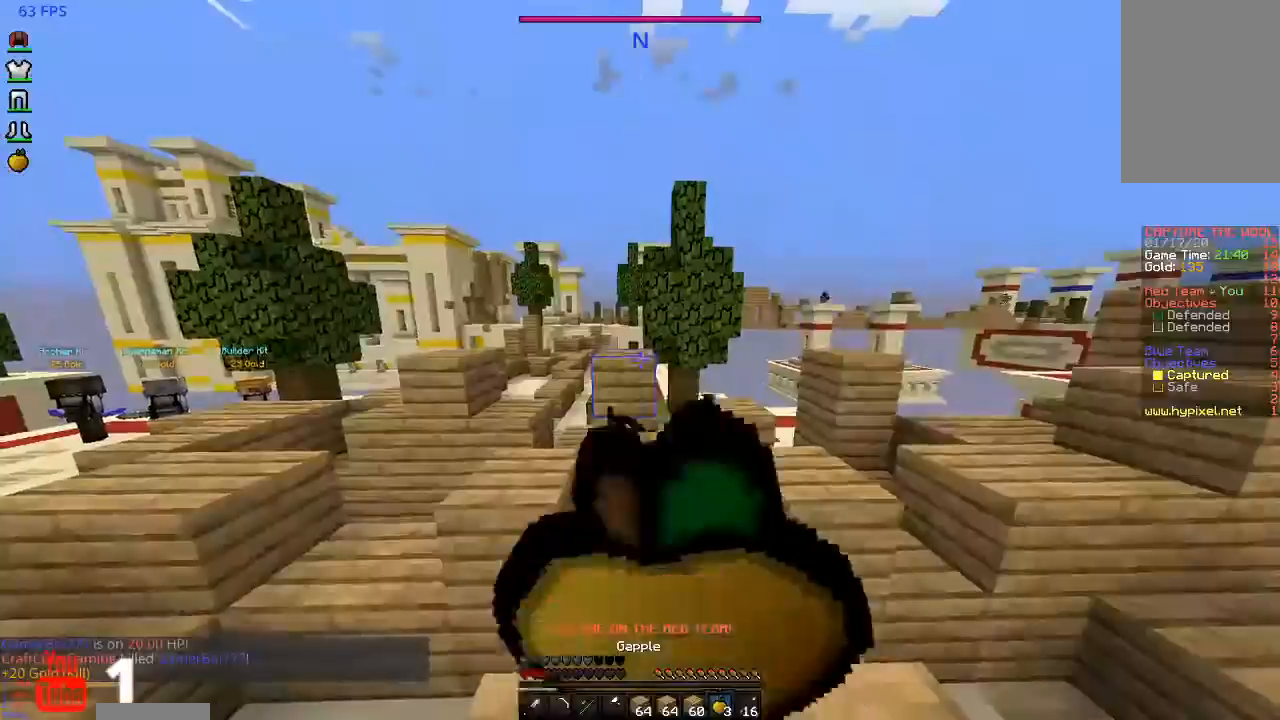
{"keys": [], "mouse": ["right"], "events": []}
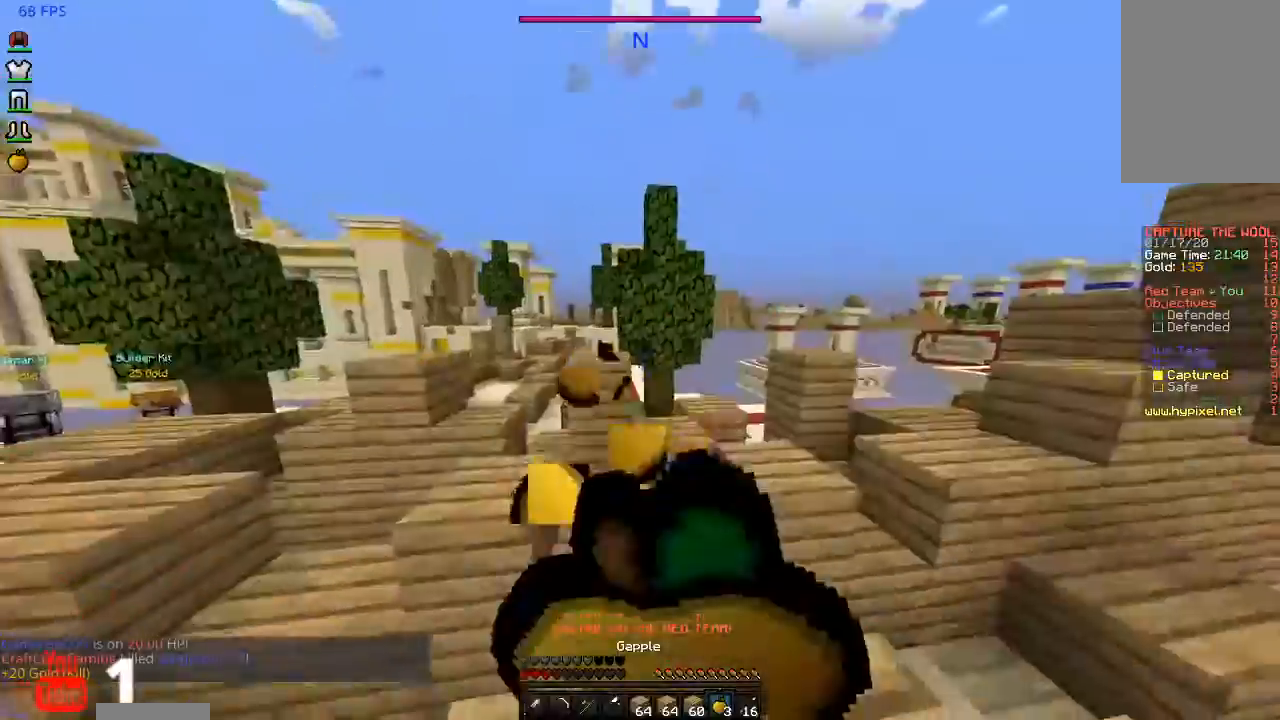
{"keys": [], "mouse": ["right"], "events": []}
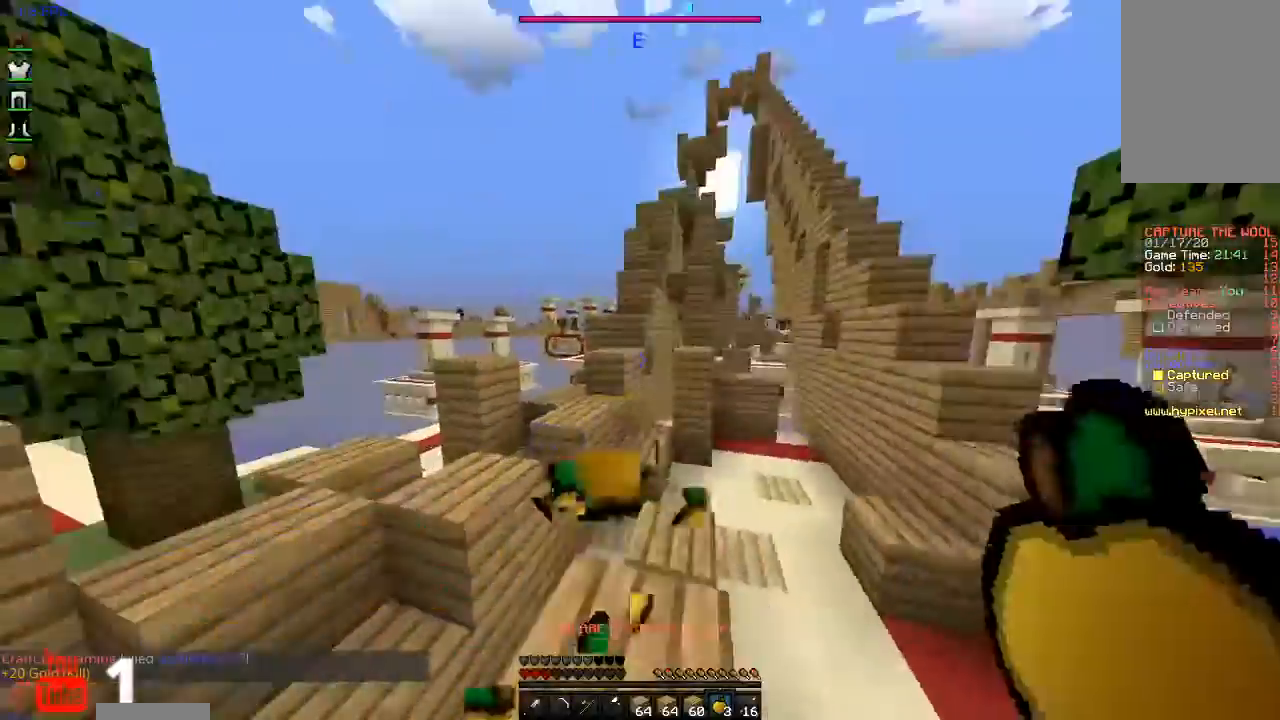
{"keys": ["a", "w"], "mouse": [], "events": [[267, "a", "down"], [367, "mouse_right", "up"], [400, "w", "down"]]}
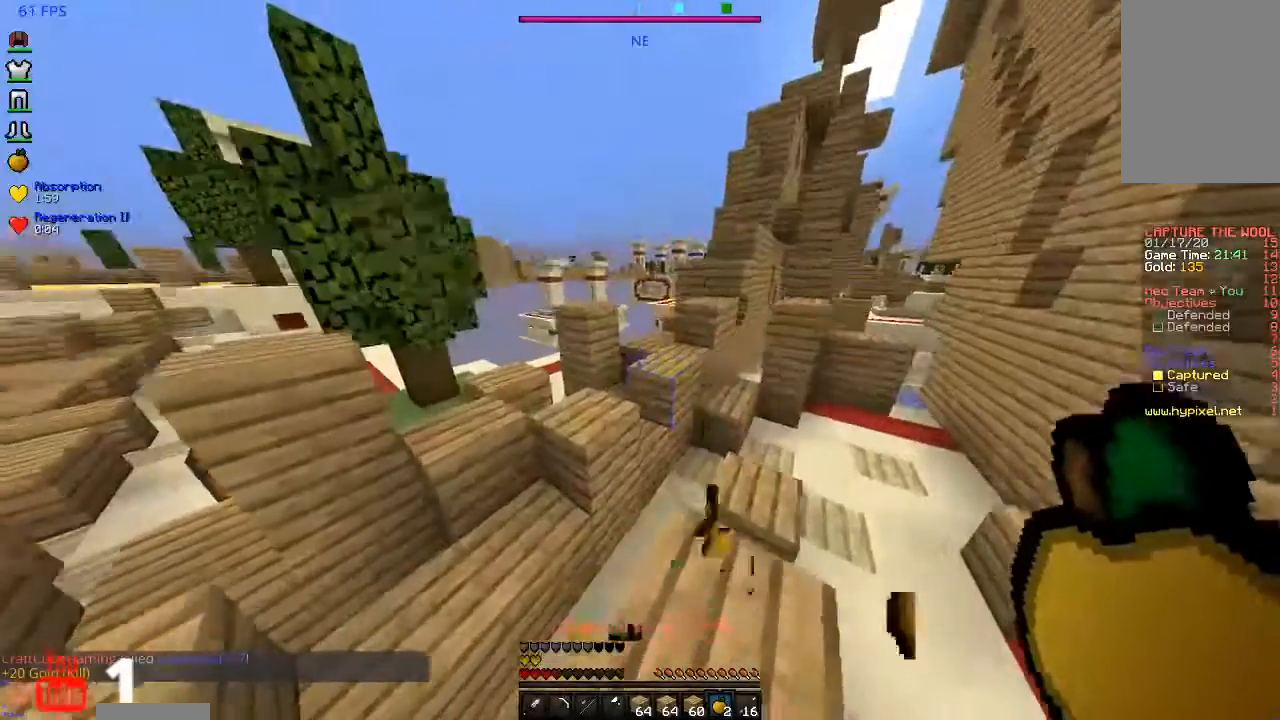
{"keys": ["w"], "mouse": [], "events": [[33, "a", "up"], [100, "space", "down"], [500, "space", "up"]]}
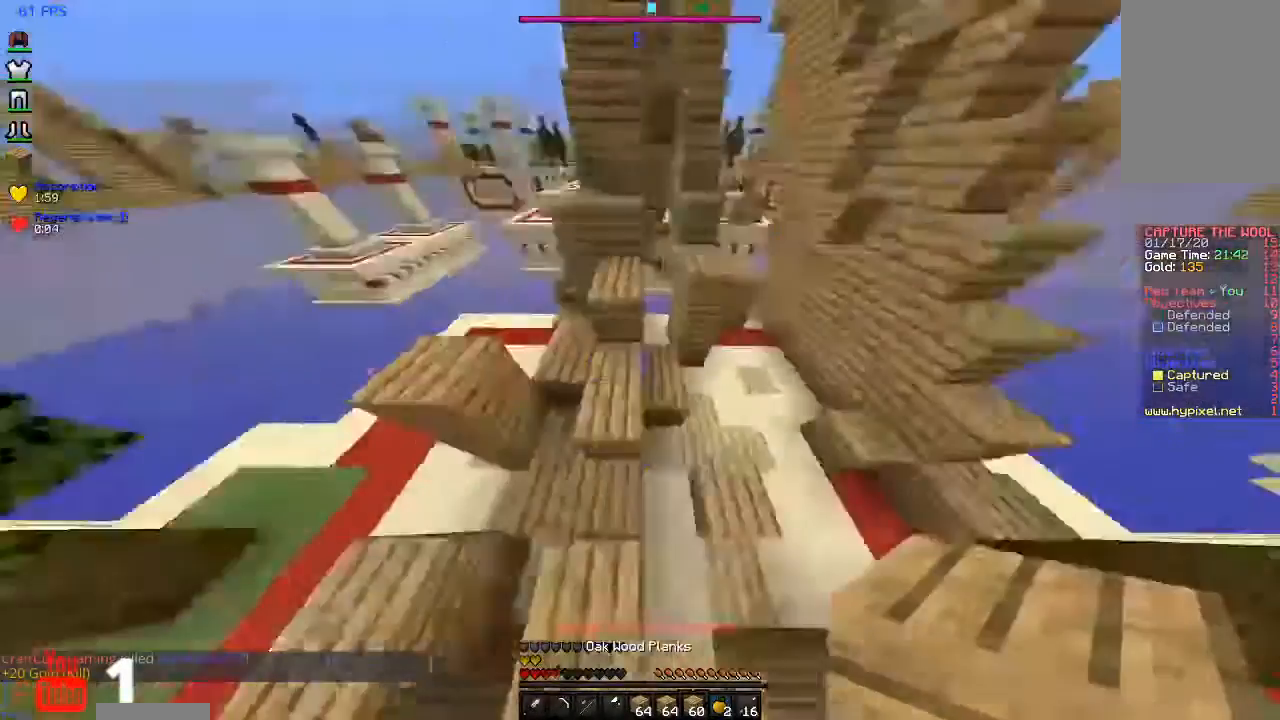
{"keys": ["w"], "mouse": [], "events": [[167, "space", "down"], [433, "space", "up"]]}
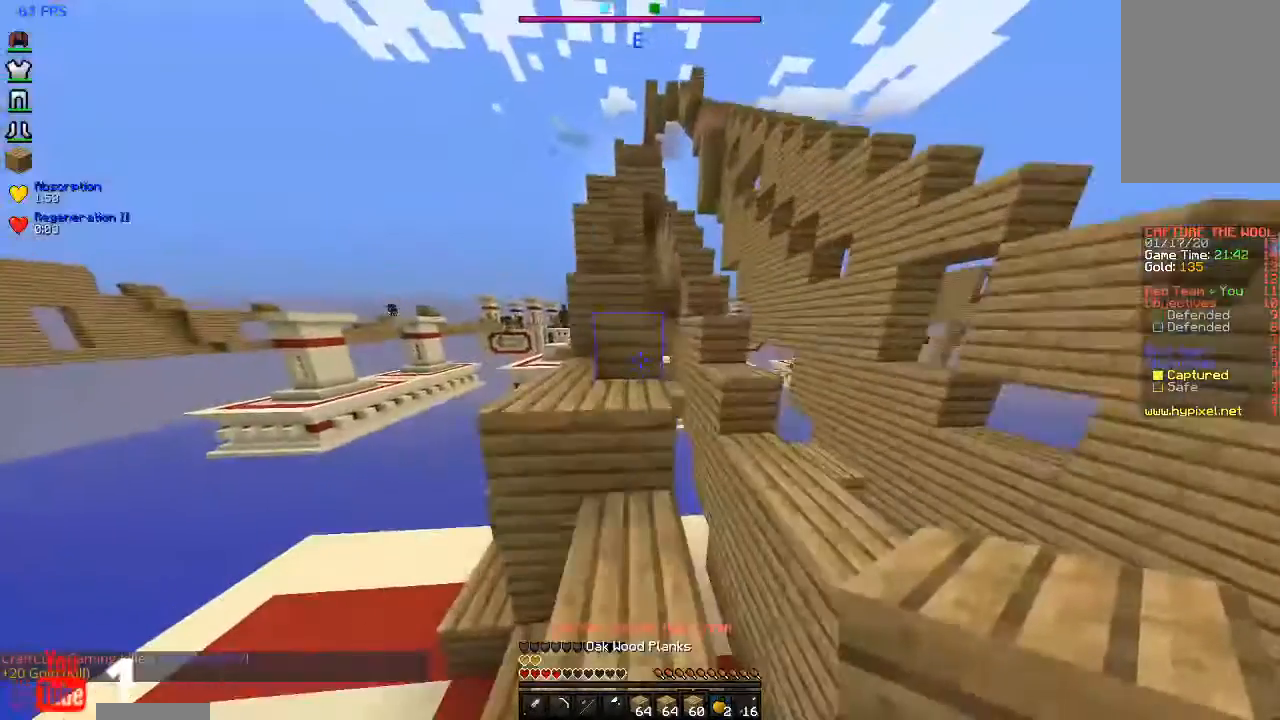
{"keys": ["space", "w"], "mouse": [], "events": [[100, "space", "down"]]}